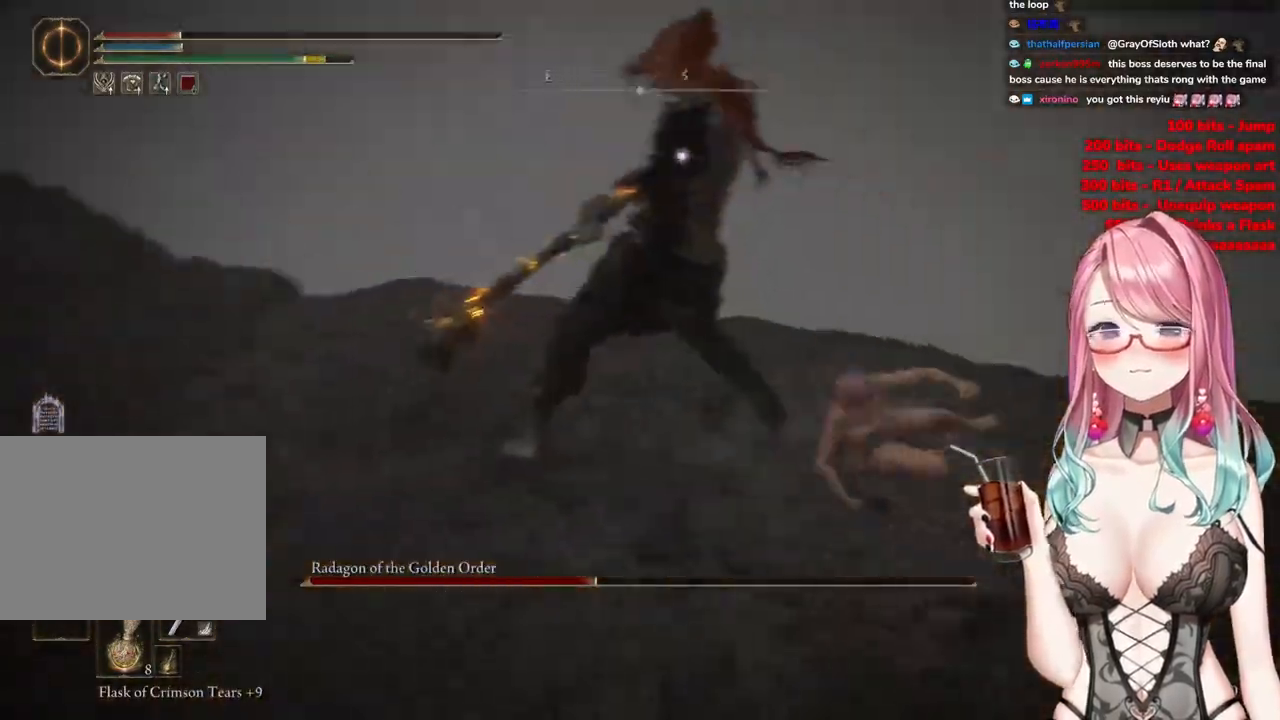
Gameplay with a controller (PlayStation layout); each line is a JSON object with the inputs held at the frame after it. "events" lists button and stick changes between this image and that frame as [ms after this image, input, new state], when the widget could be followed in between.
{"buttons": ["R2"], "left_stick": "left", "right_stick": "center", "events": [[133, "CROSS", "down"], [217, "CROSS", "up"], [267, "left_stick", "up-left"], [350, "left_stick", "left"], [433, "R2", "down"]]}
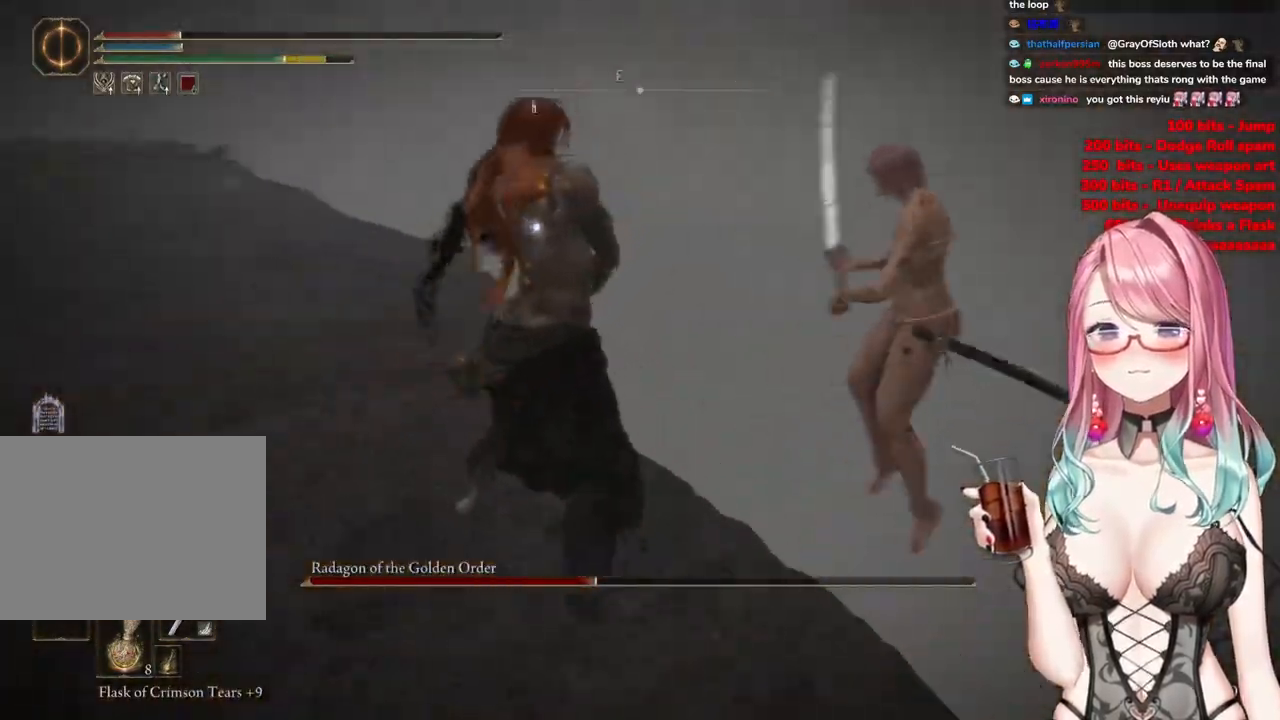
{"buttons": [], "left_stick": "up-left", "right_stick": "center", "events": [[100, "R2", "up"], [351, "left_stick", "up-left"]]}
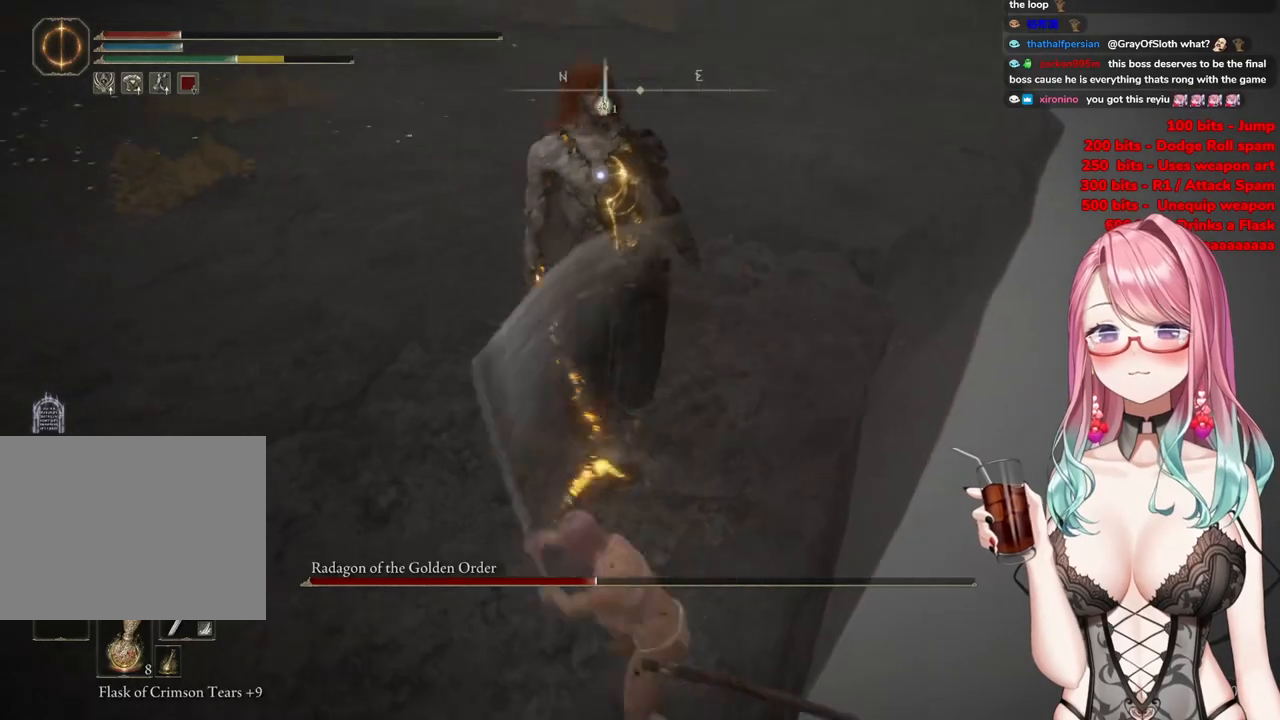
{"buttons": [], "left_stick": "left", "right_stick": "center", "events": [[133, "left_stick", "center"], [267, "left_stick", "left"]]}
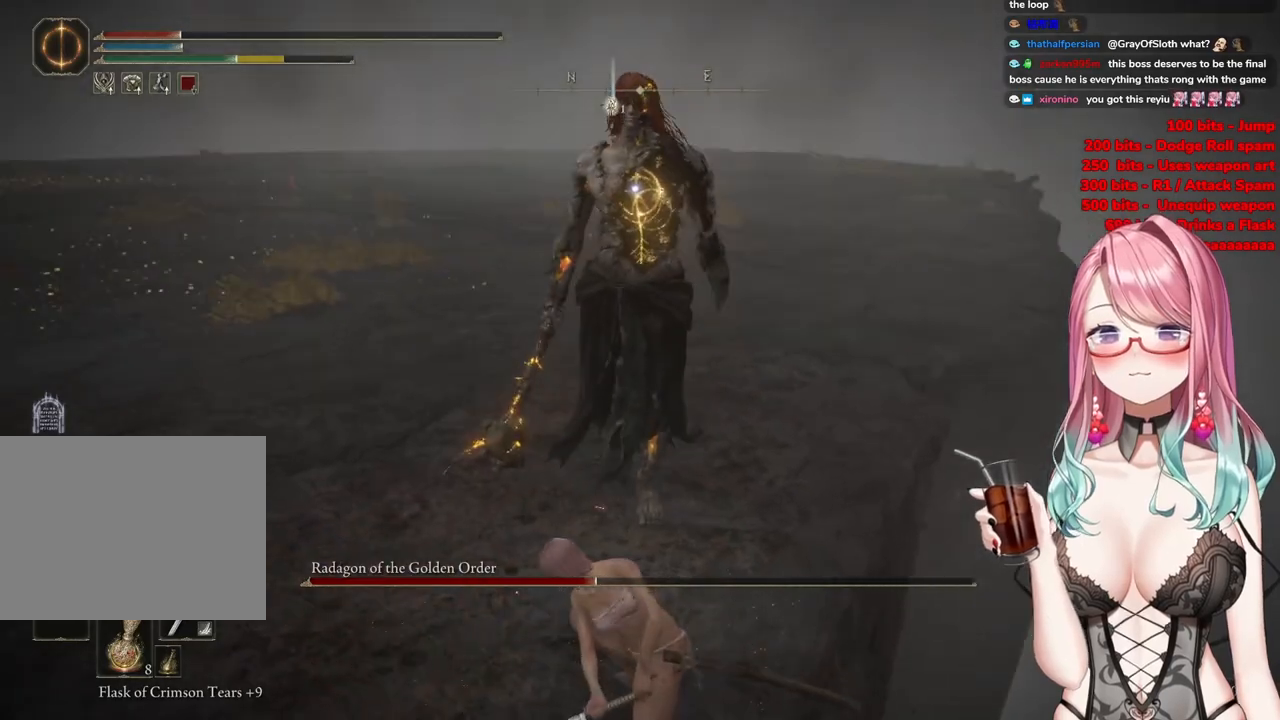
{"buttons": [], "left_stick": "left", "right_stick": "center", "events": []}
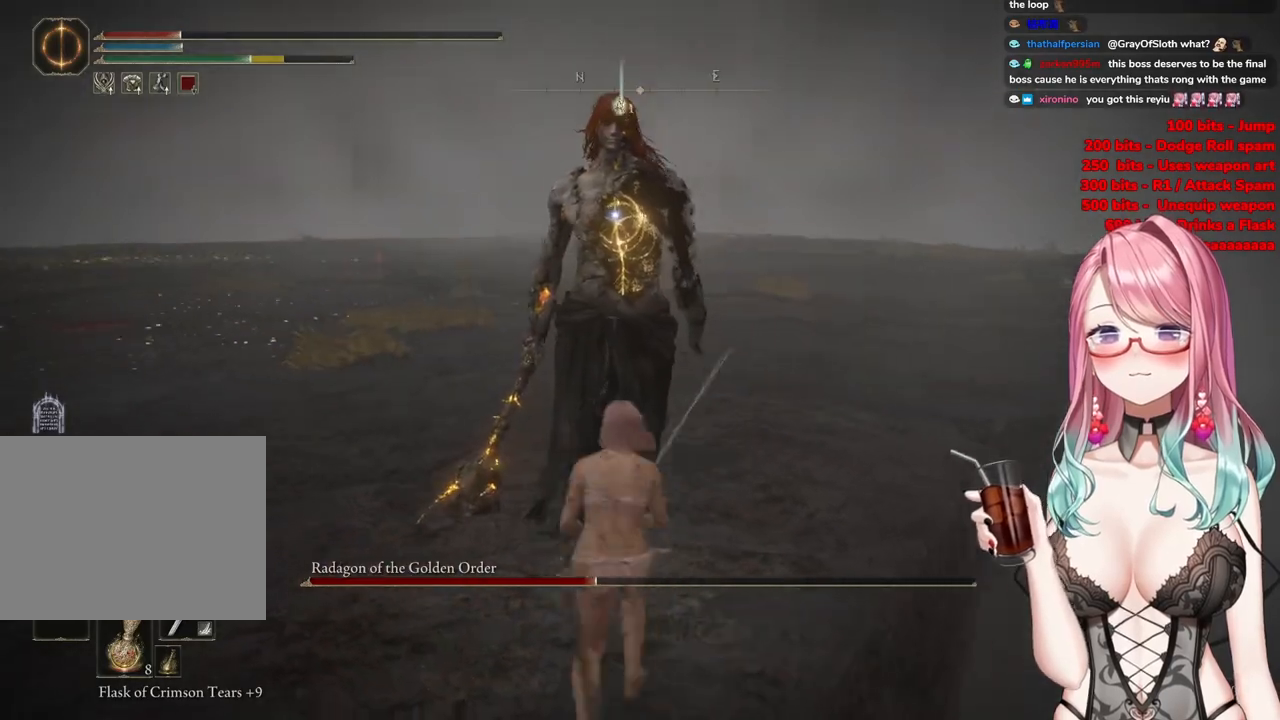
{"buttons": [], "left_stick": "down-left", "right_stick": "center", "events": [[333, "left_stick", "down-left"]]}
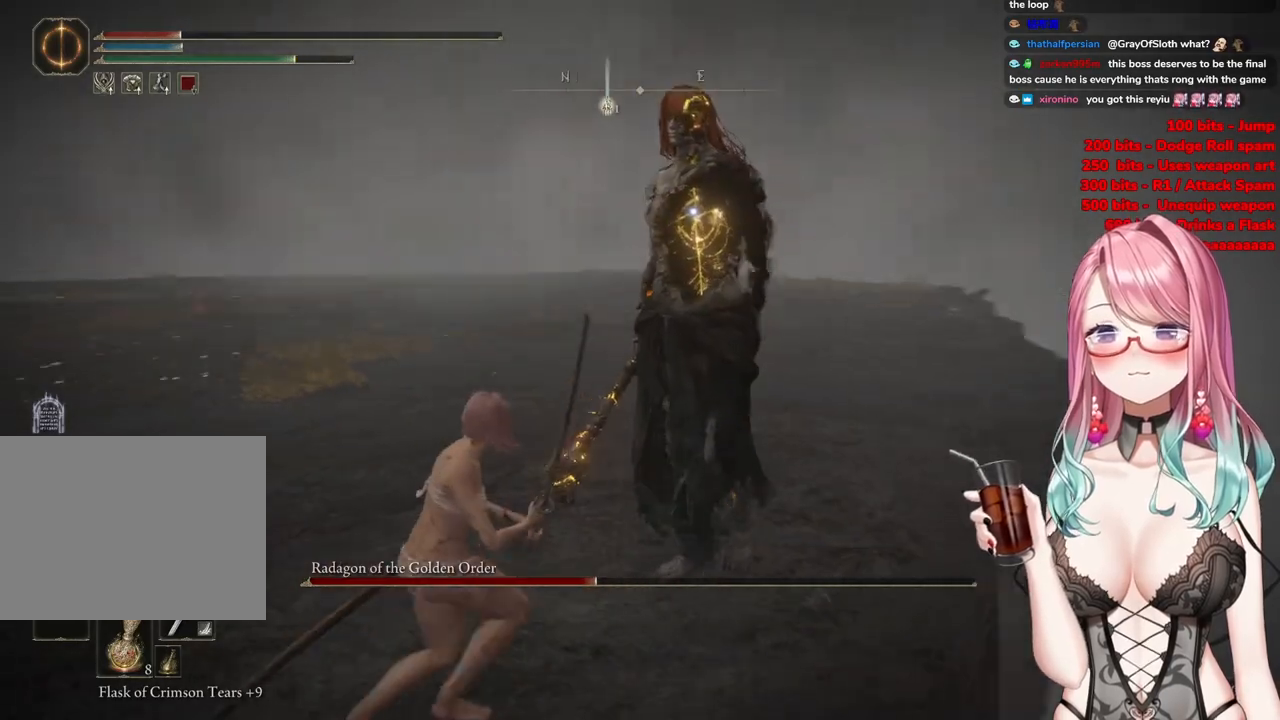
{"buttons": [], "left_stick": "down-left", "right_stick": "center", "events": []}
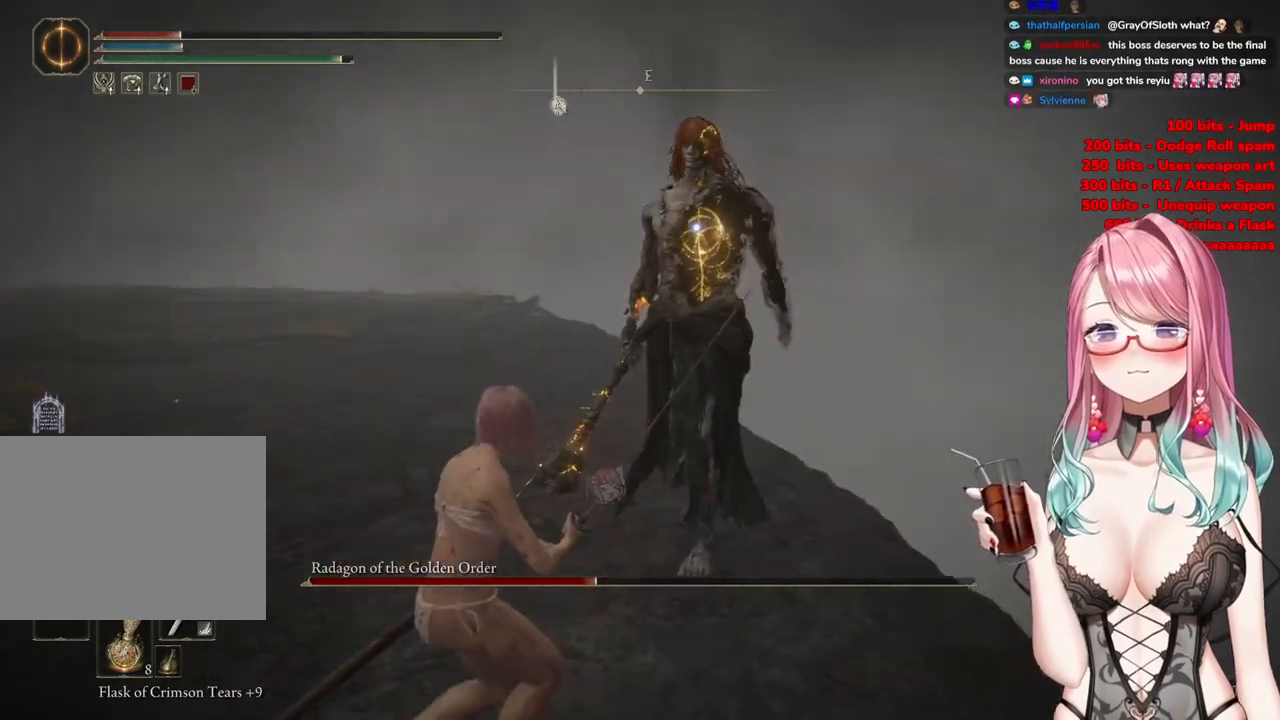
{"buttons": [], "left_stick": "down-left", "right_stick": "center", "events": []}
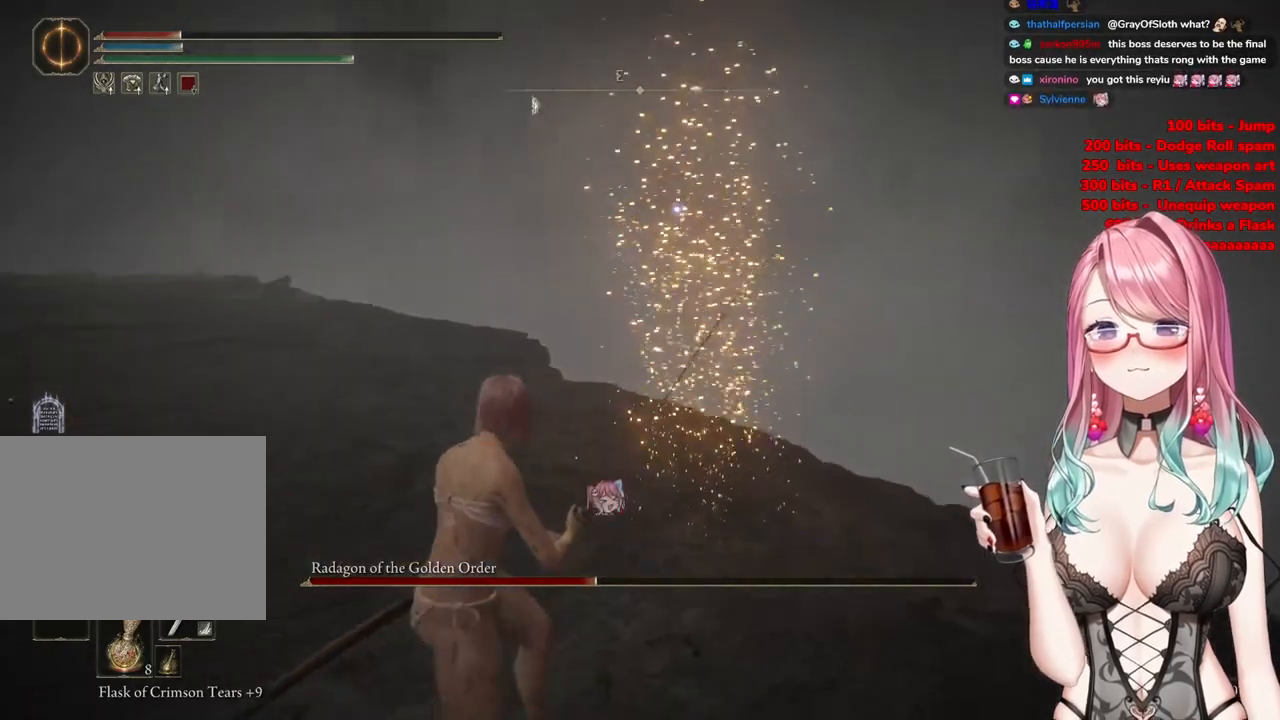
{"buttons": [], "left_stick": "down-left", "right_stick": "center", "events": [[150, "CIRCLE", "down"], [234, "CIRCLE", "up"]]}
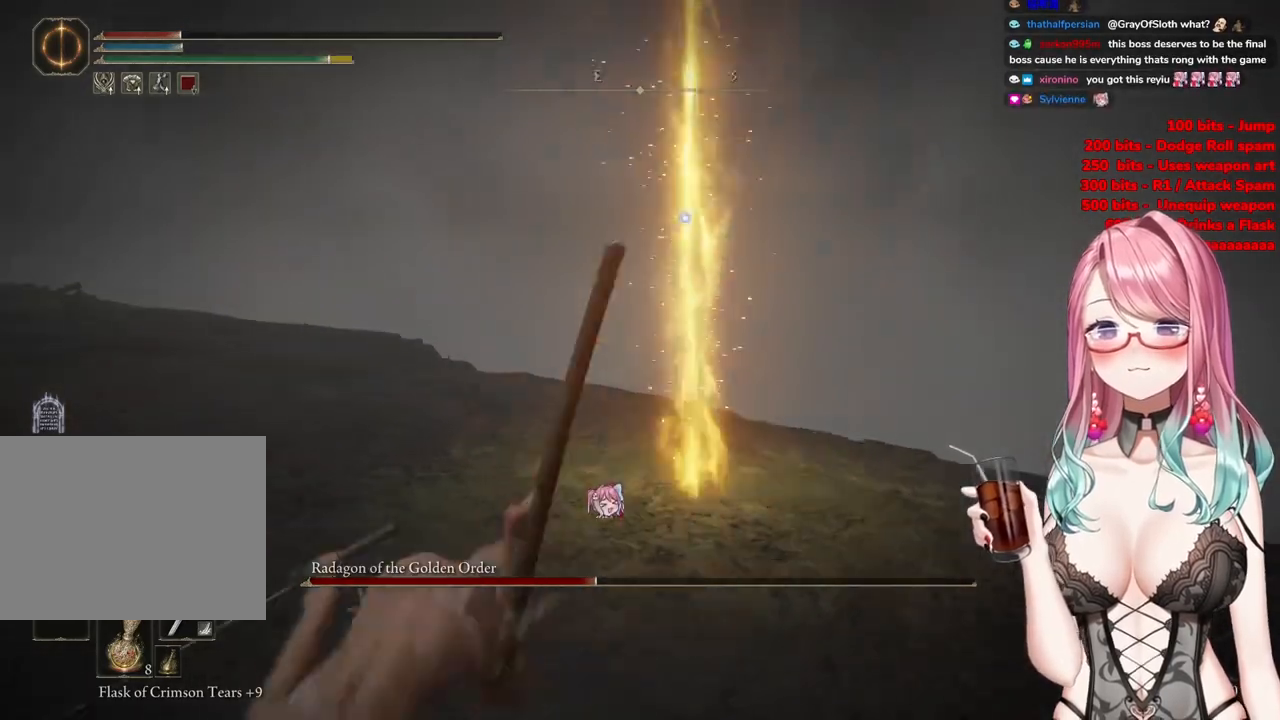
{"buttons": [], "left_stick": "down-left", "right_stick": "center", "events": []}
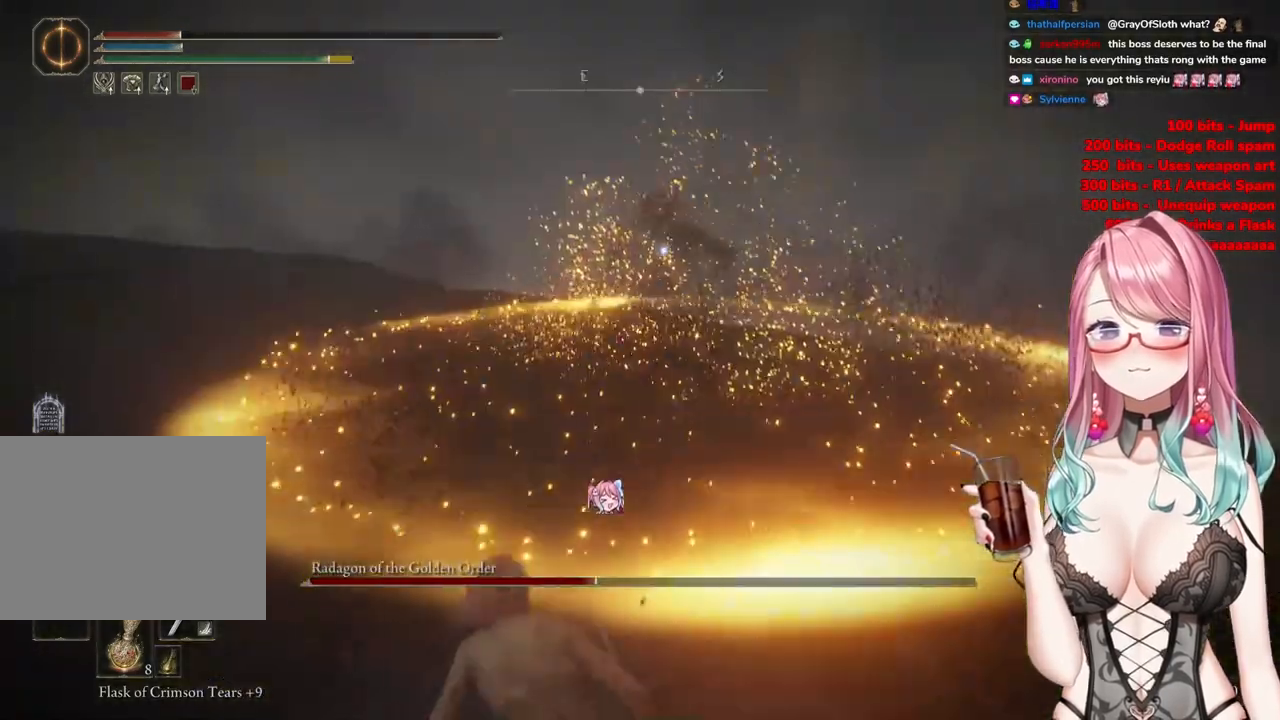
{"buttons": [], "left_stick": "down-left", "right_stick": "center", "events": [[167, "CIRCLE", "down"], [250, "CIRCLE", "up"]]}
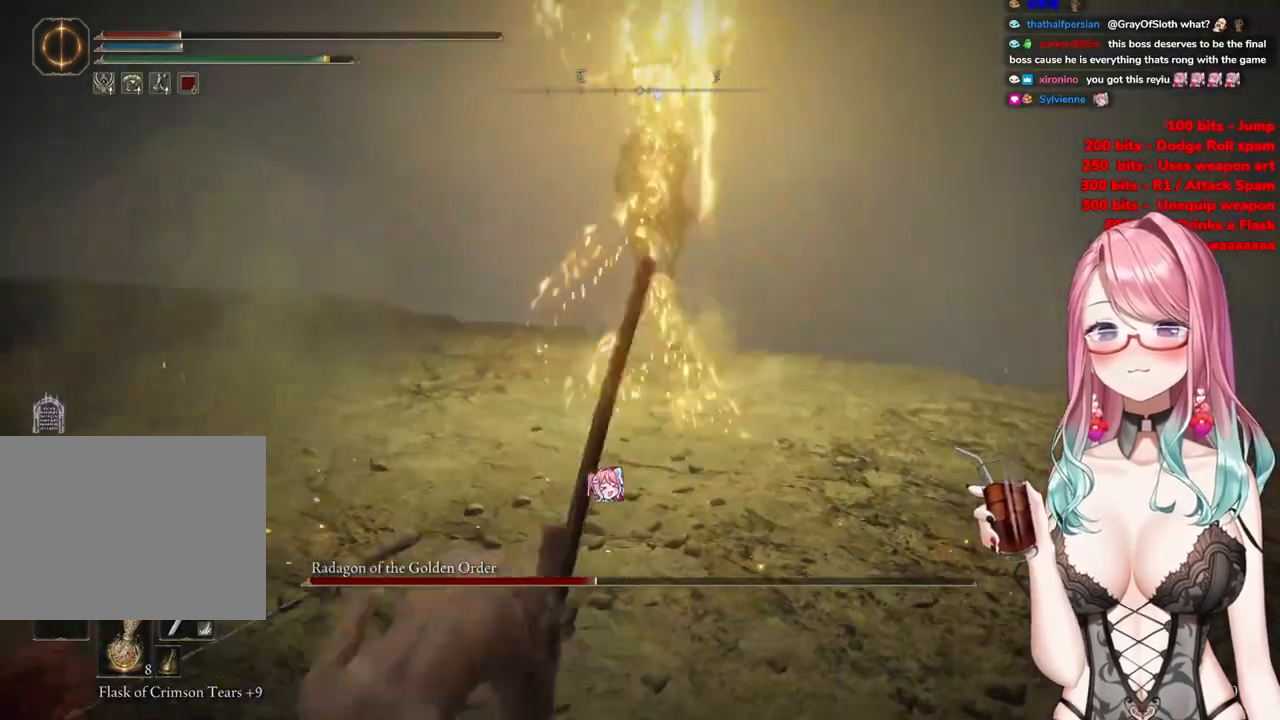
{"buttons": [], "left_stick": "down-left", "right_stick": "center", "events": []}
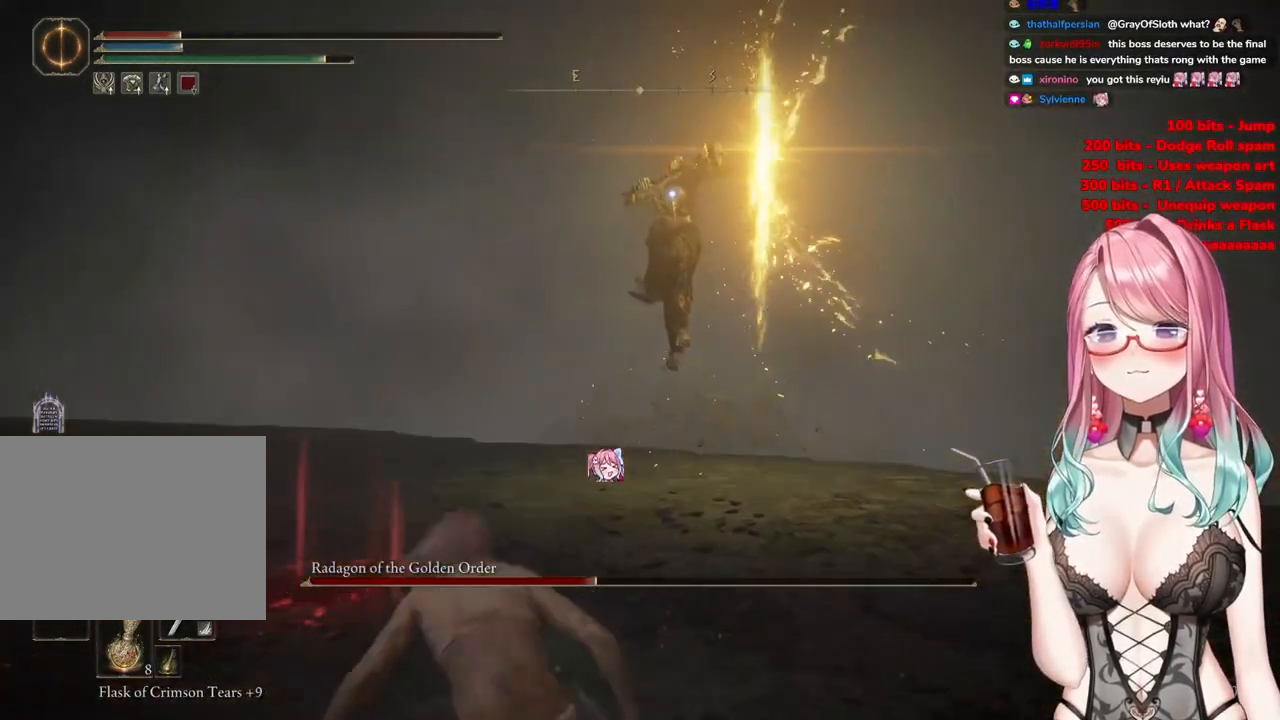
{"buttons": [], "left_stick": "up-left", "right_stick": "center", "events": [[134, "left_stick", "up-left"], [200, "CIRCLE", "down"], [284, "CIRCLE", "up"]]}
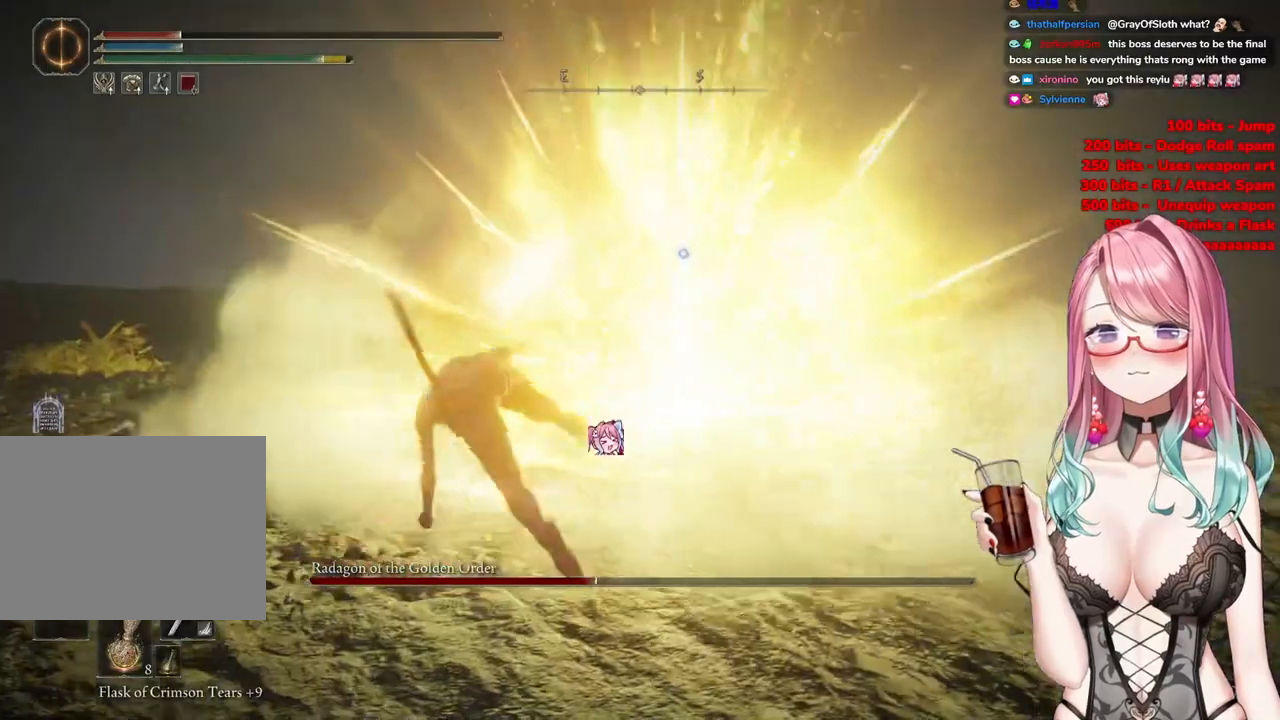
{"buttons": ["CIRCLE"], "left_stick": "down-left", "right_stick": "center", "events": [[150, "left_stick", "down-left"], [433, "CIRCLE", "down"]]}
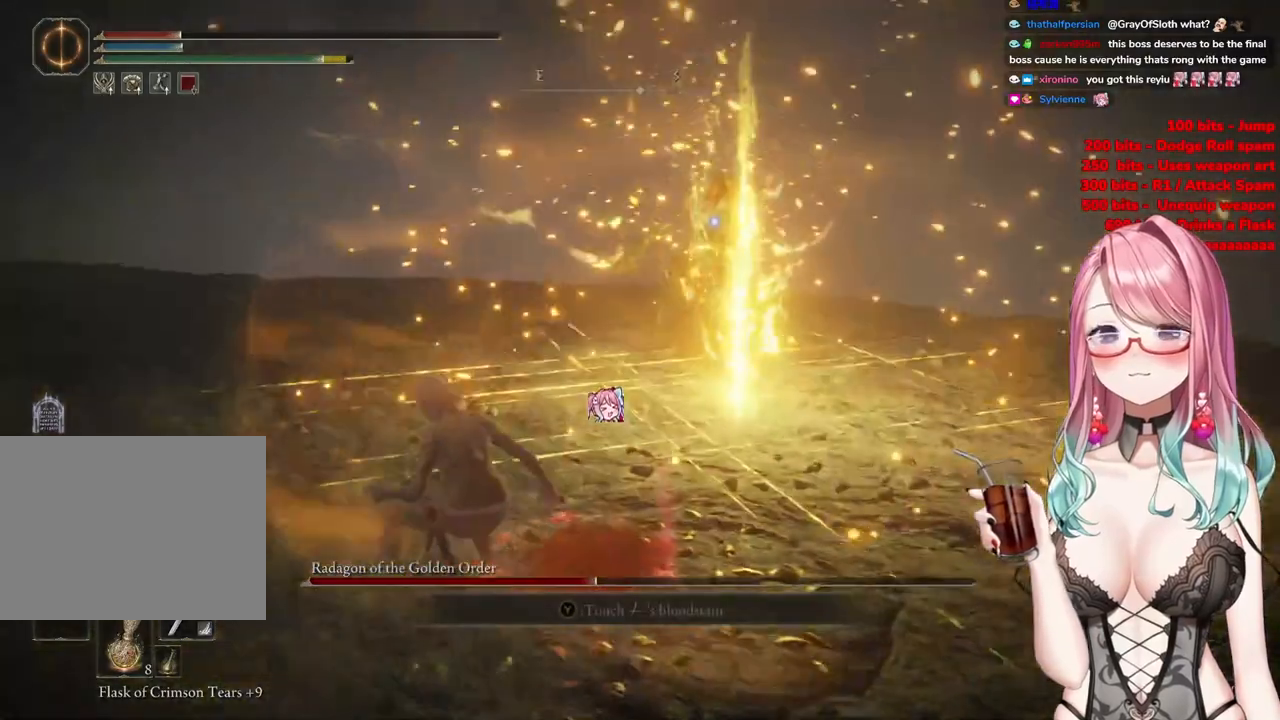
{"buttons": [], "left_stick": "down-left", "right_stick": "center", "events": [[67, "CIRCLE", "up"]]}
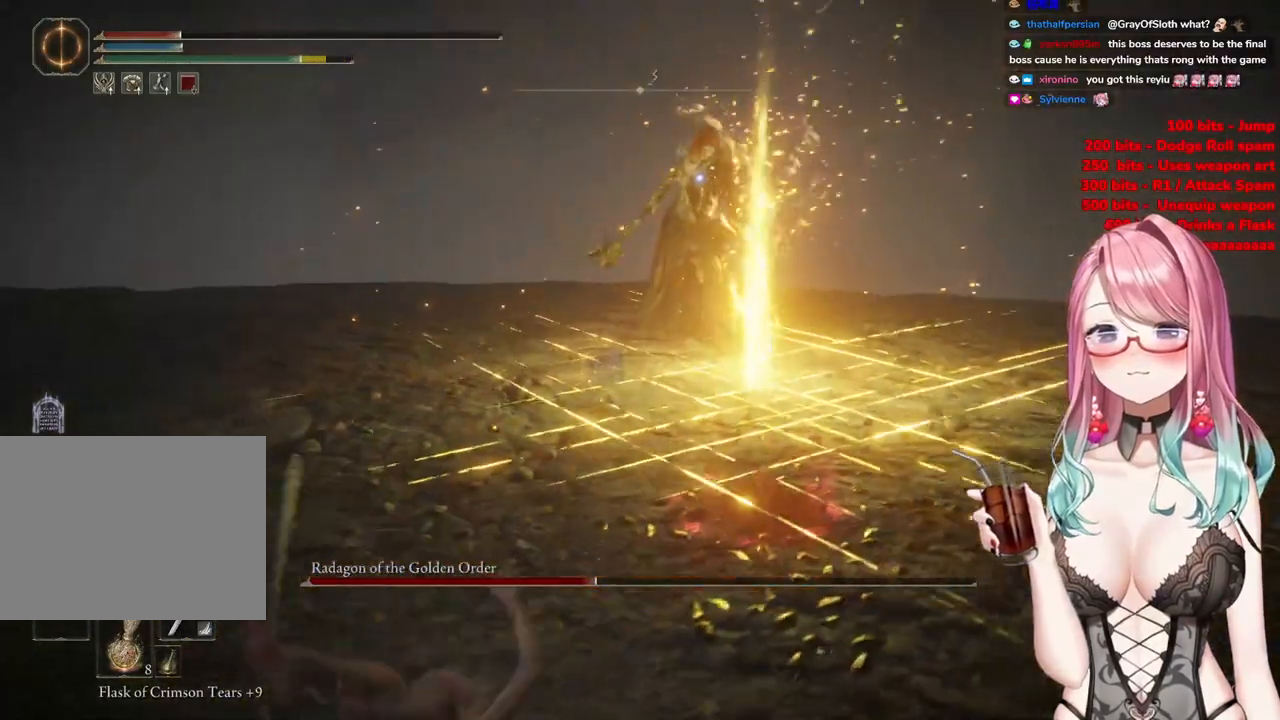
{"buttons": [], "left_stick": "down-left", "right_stick": "center", "events": []}
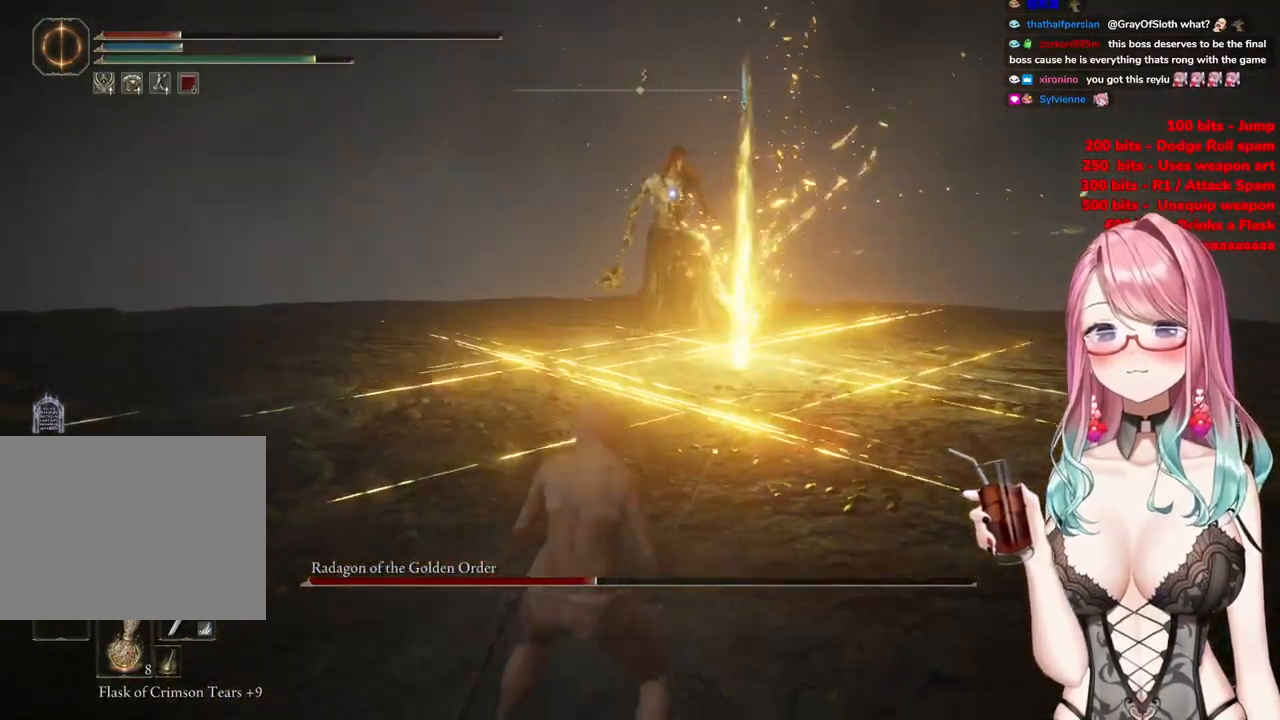
{"buttons": [], "left_stick": "down", "right_stick": "center", "events": [[150, "CIRCLE", "down"], [267, "CIRCLE", "up"], [417, "left_stick", "down"]]}
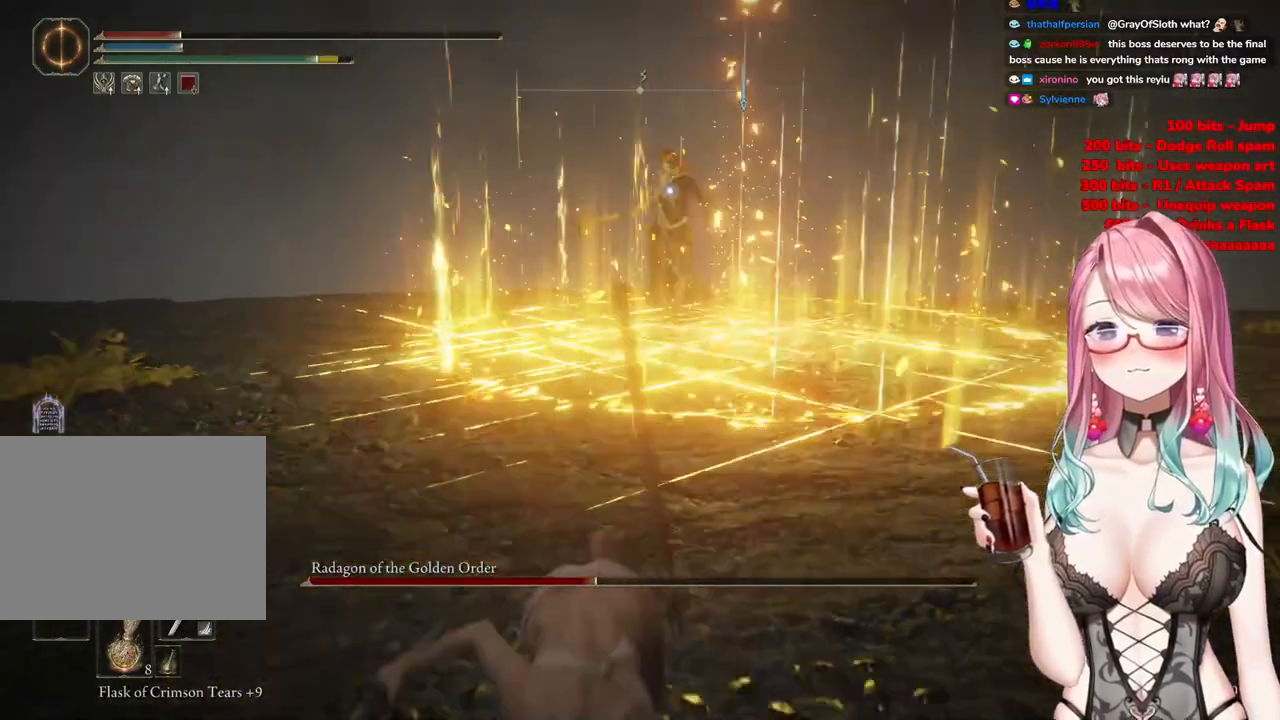
{"buttons": [], "left_stick": "down", "right_stick": "center", "events": [[183, "left_stick", "center"], [367, "left_stick", "down"]]}
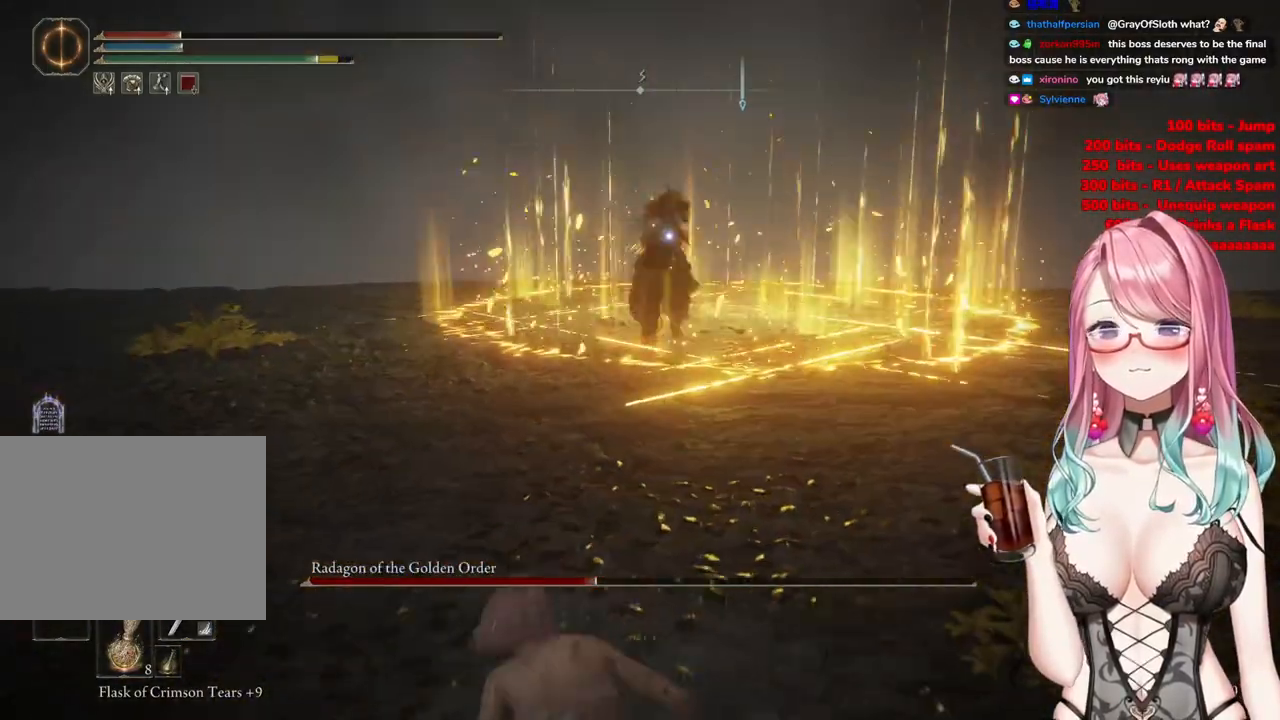
{"buttons": [], "left_stick": "down", "right_stick": "center", "events": [[167, "CIRCLE", "down"], [300, "CIRCLE", "up"]]}
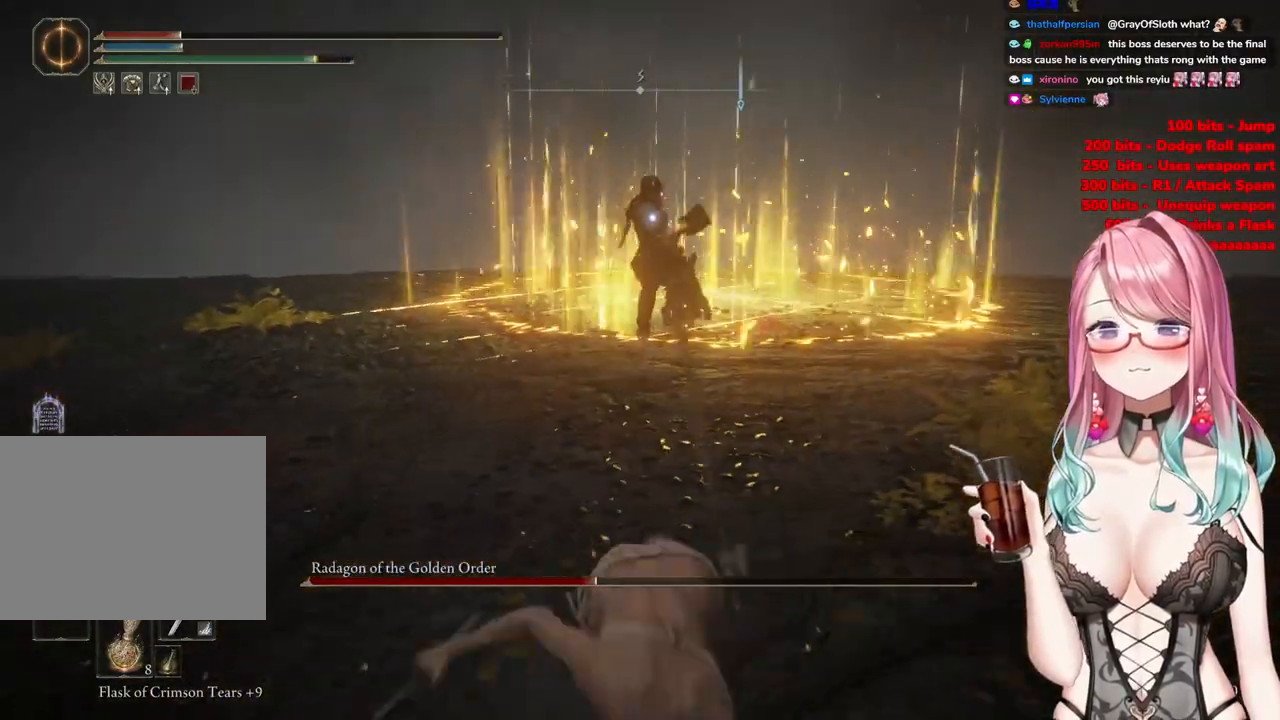
{"buttons": ["SQUARE"], "left_stick": "down", "right_stick": "center", "events": [[483, "SQUARE", "down"]]}
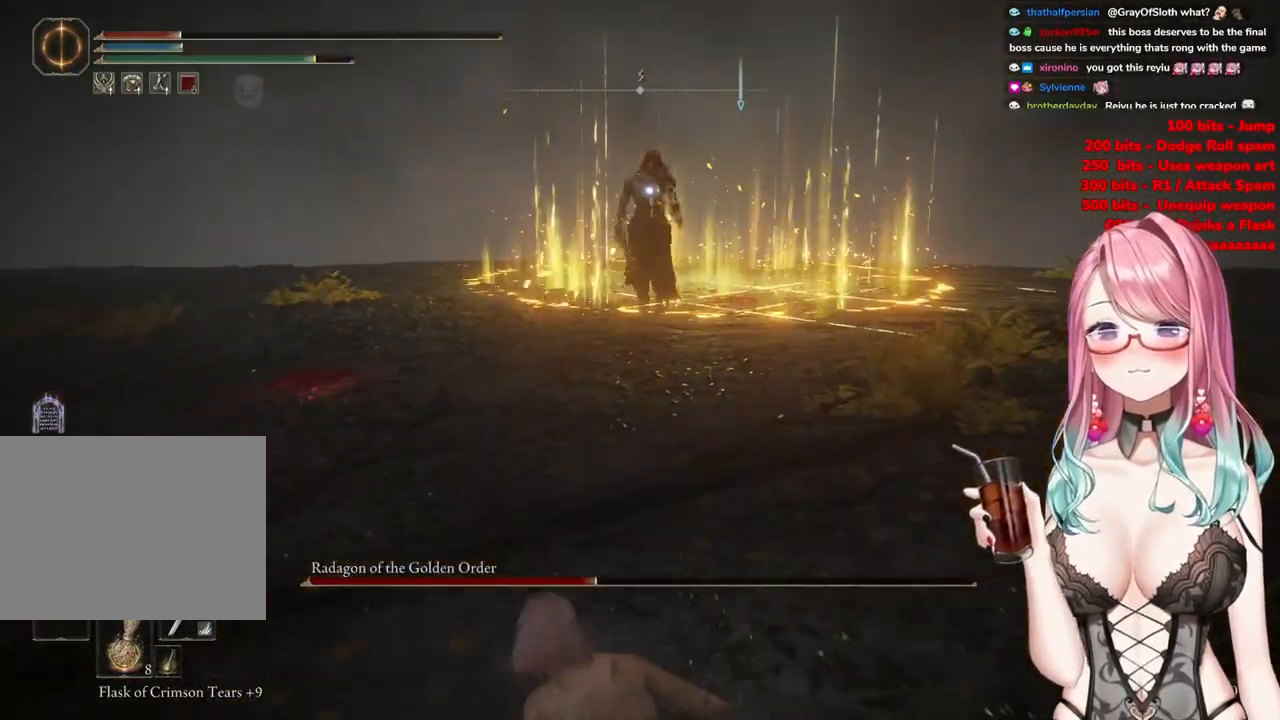
{"buttons": [], "left_stick": "down", "right_stick": "center", "events": [[67, "SQUARE", "up"]]}
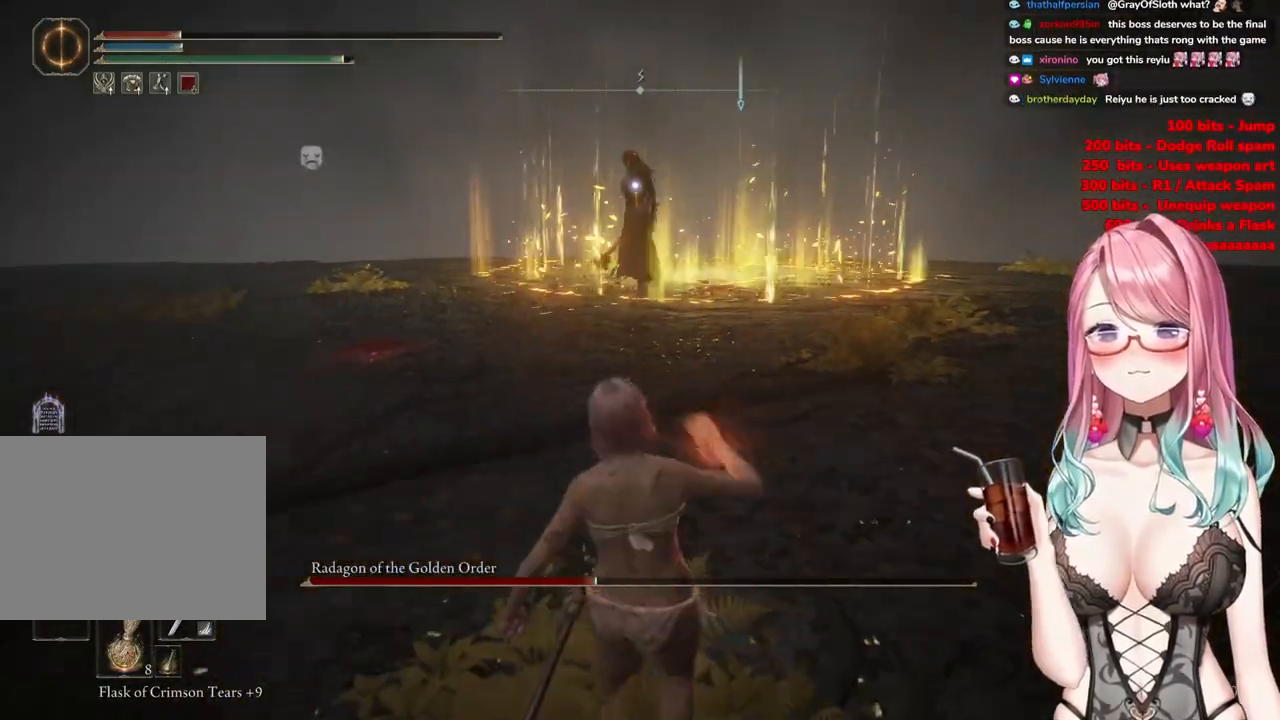
{"buttons": [], "left_stick": "down", "right_stick": "center", "events": []}
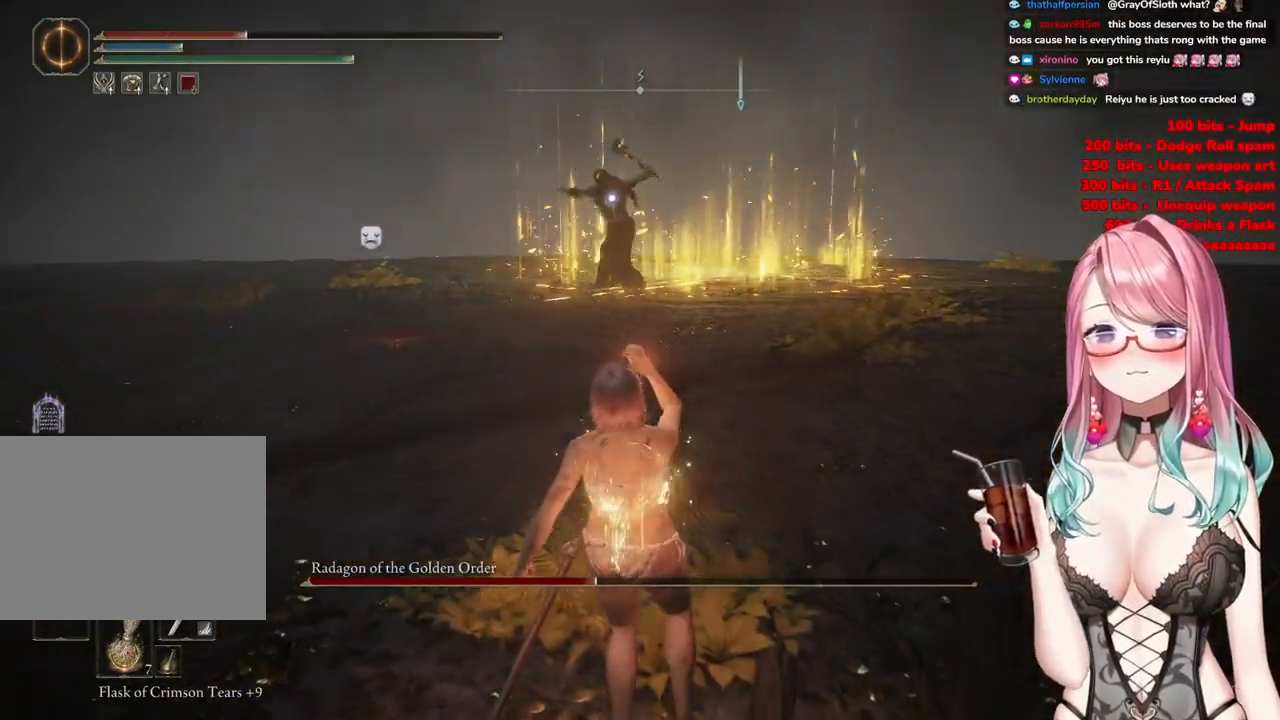
{"buttons": [], "left_stick": "down", "right_stick": "center", "events": []}
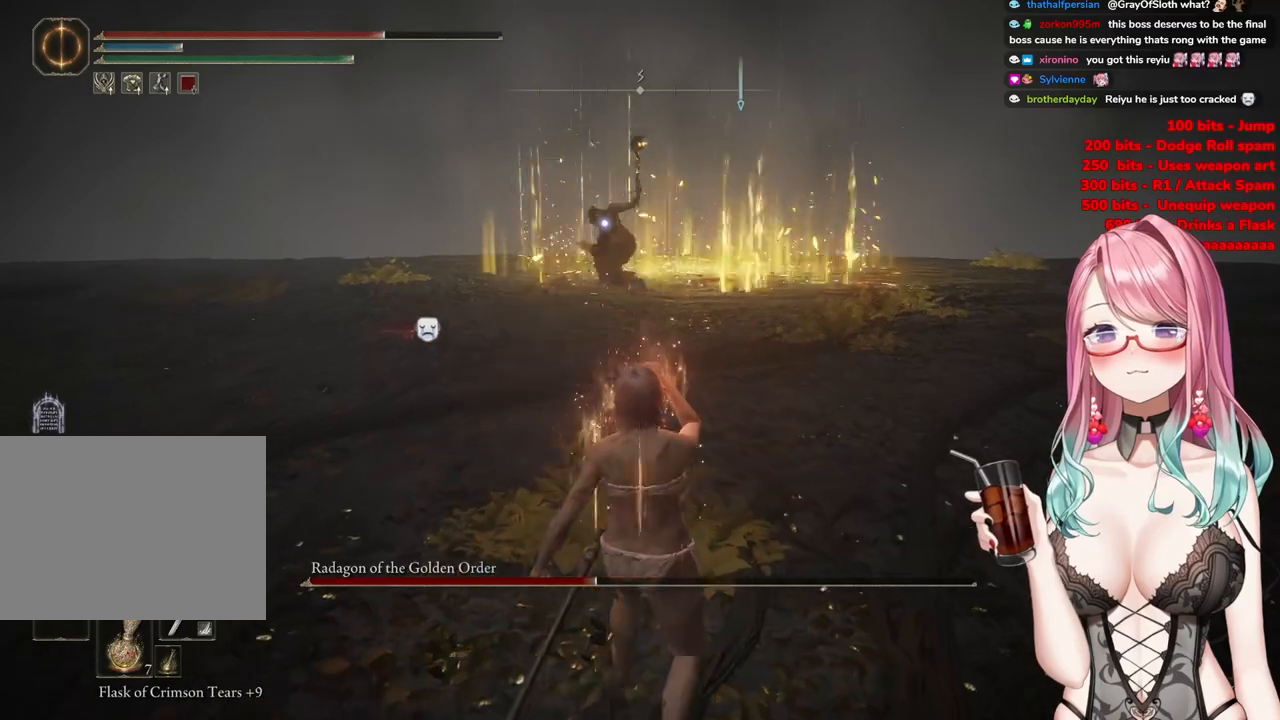
{"buttons": [], "left_stick": "down-left", "right_stick": "center", "events": [[300, "CIRCLE", "down"], [317, "left_stick", "down-left"], [417, "CIRCLE", "up"]]}
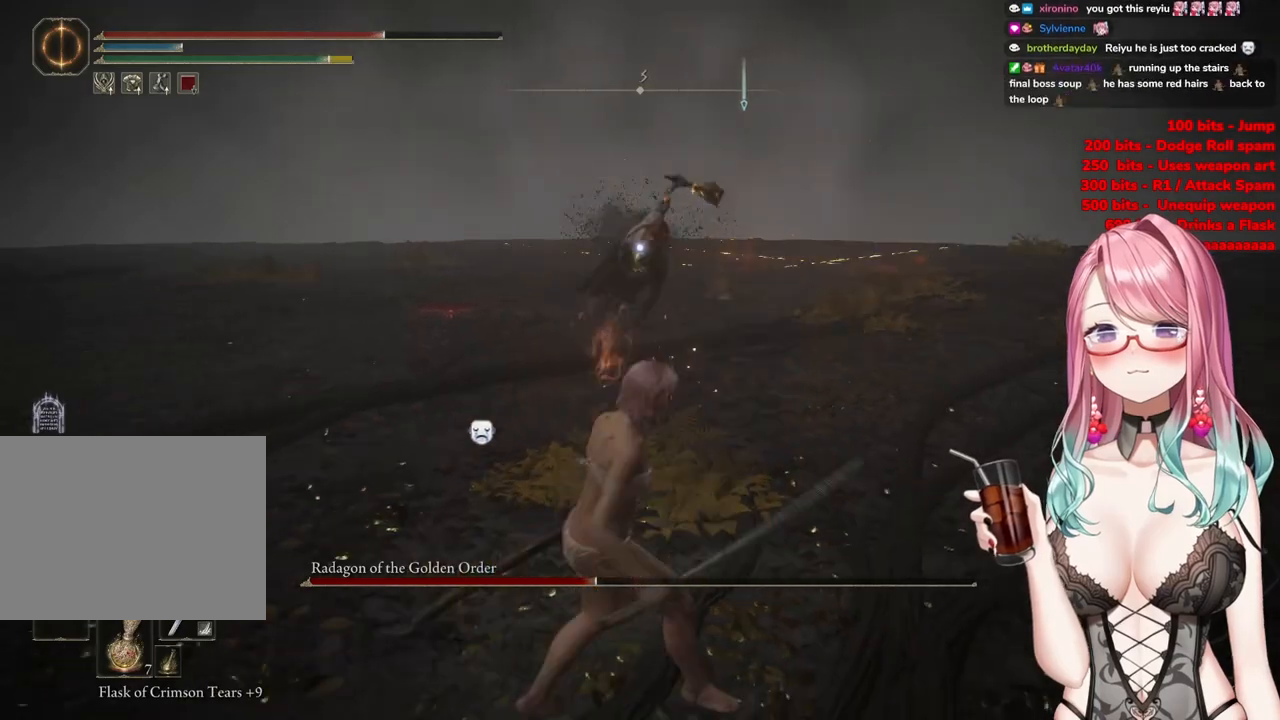
{"buttons": [], "left_stick": "up-right", "right_stick": "center", "events": [[317, "left_stick", "down-right"], [451, "left_stick", "up-right"]]}
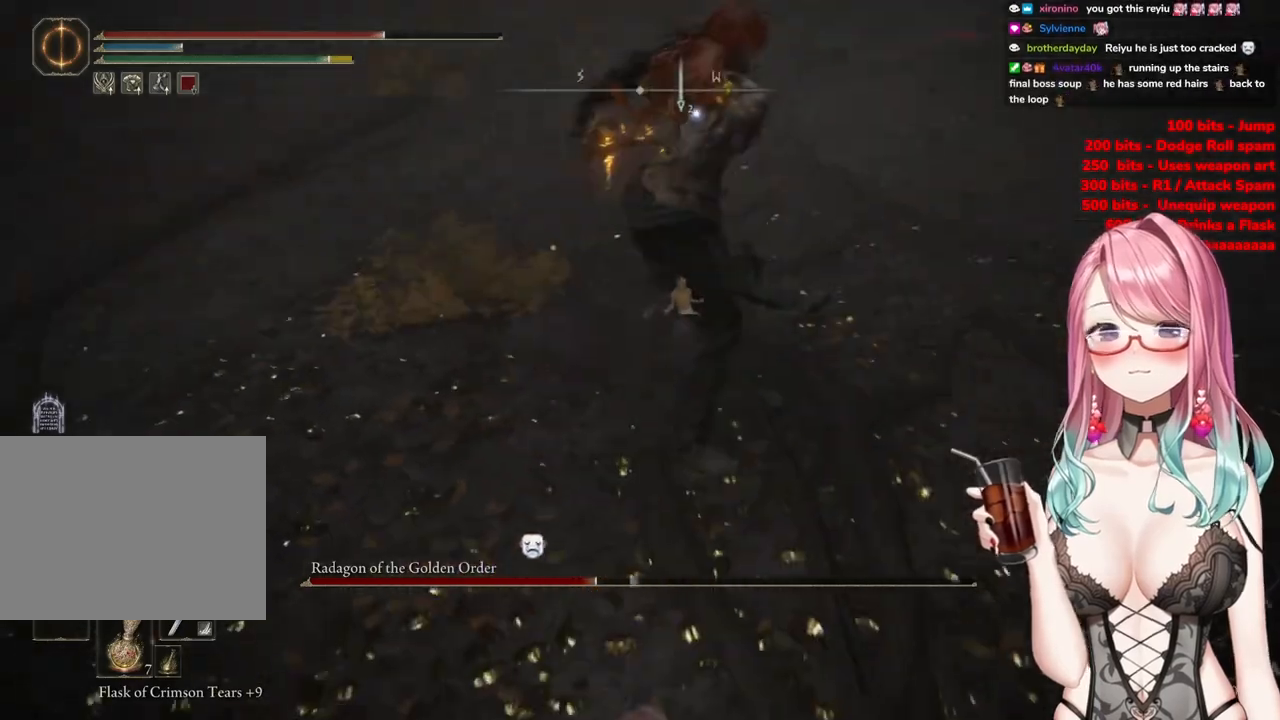
{"buttons": [], "left_stick": "up", "right_stick": "center", "events": [[16, "left_stick", "up"], [150, "CROSS", "down"], [250, "CROSS", "up"], [317, "R2", "down"], [484, "R2", "up"]]}
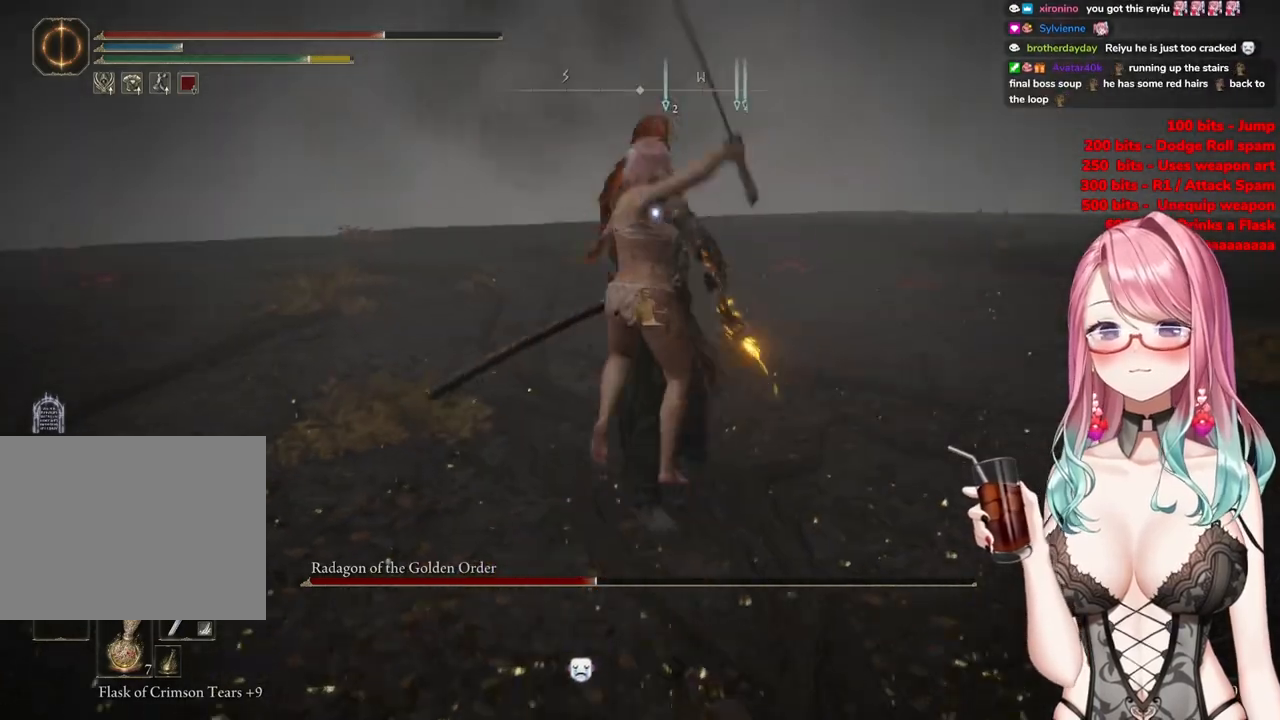
{"buttons": [], "left_stick": "center", "right_stick": "center", "events": [[384, "left_stick", "center"]]}
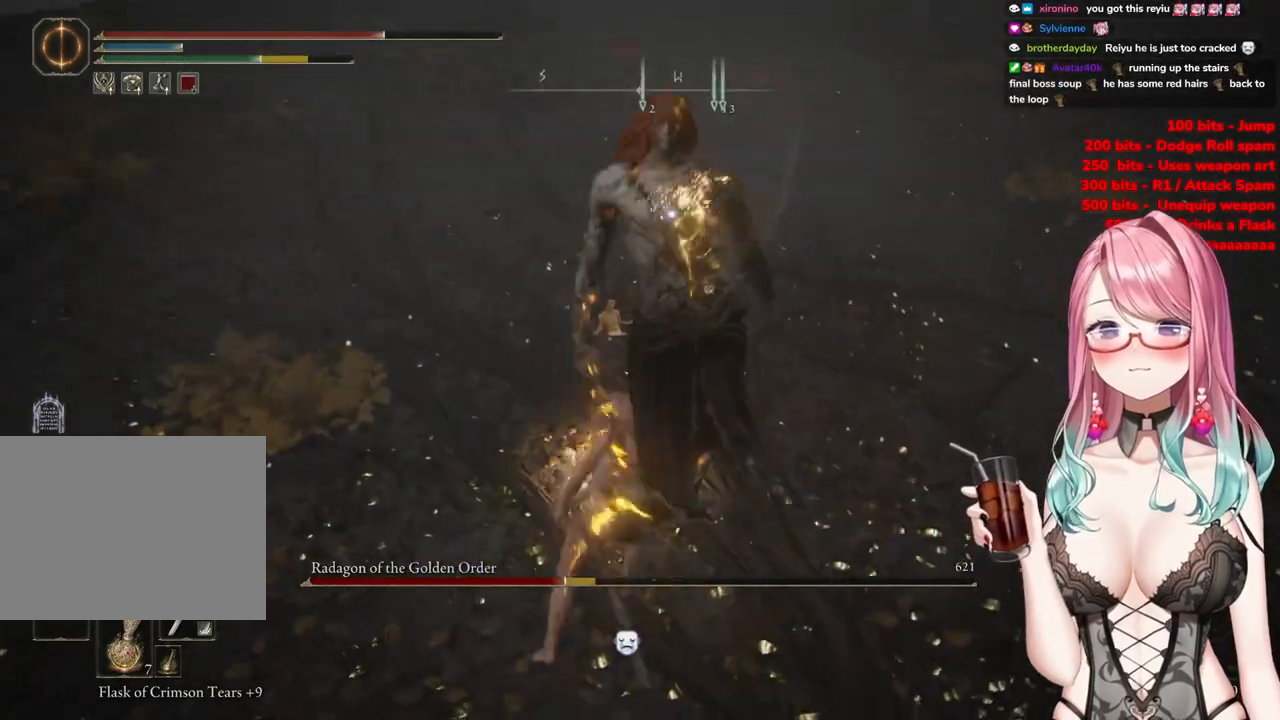
{"buttons": [], "left_stick": "left", "right_stick": "center", "events": [[33, "left_stick", "left"]]}
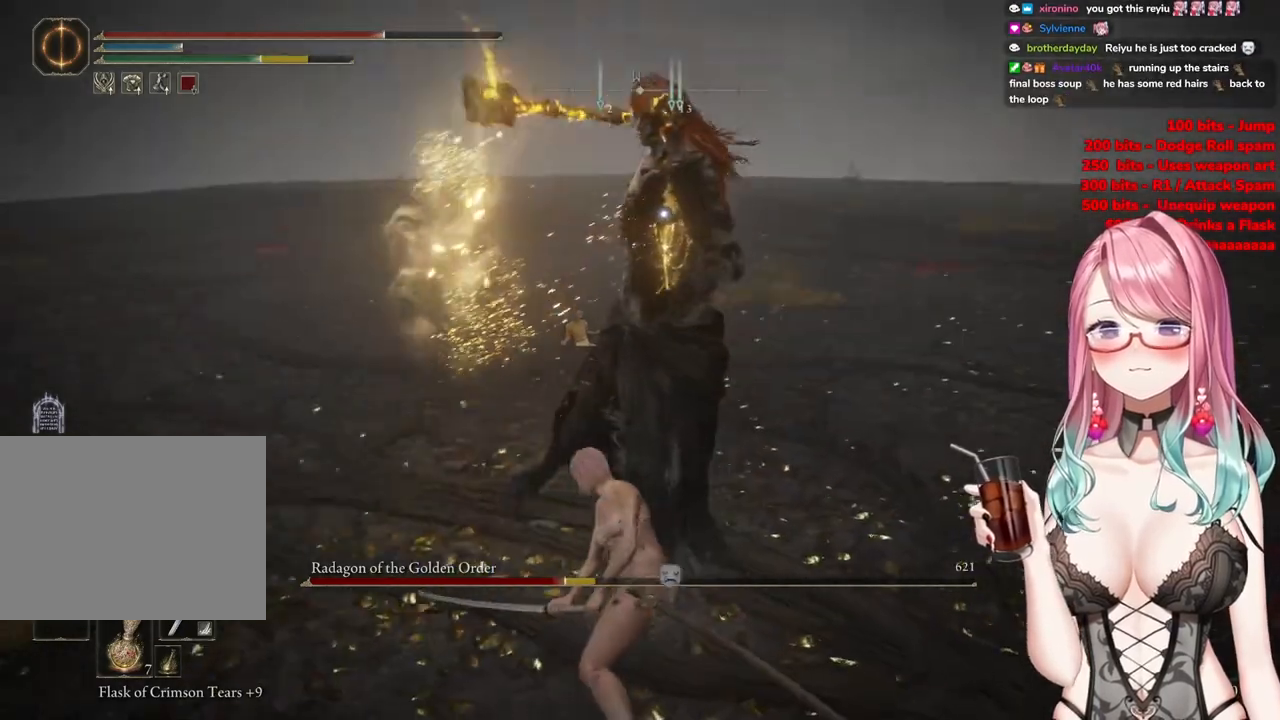
{"buttons": [], "left_stick": "left", "right_stick": "center", "events": []}